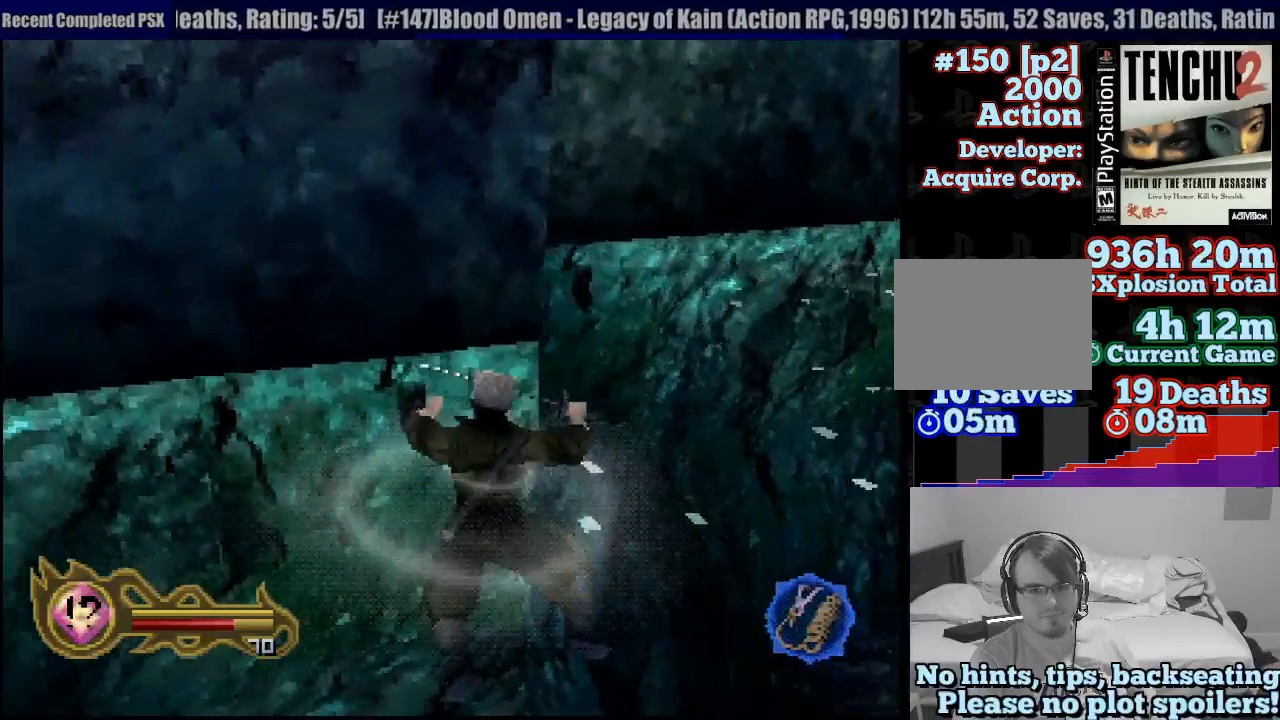
Gameplay with a controller (PlayStation layout); each line is a JSON object with the inputs held at the frame after it (dt_ms = milliseconds from this image to that frame). "button_events" lists button changes between this image and that frame as [ms after this image, input, new state], when the widget could be followed in between (sticks are given only as held states). Not read: L3 R3 SELECT START.
{"dt_ms": 500, "buttons": ["CROSS"], "left_stick": "up", "right_stick": "center", "button_events": [[33, "CROSS", "down"], [217, "CROSS", "up"], [300, "CROSS", "down"], [467, "CROSS", "up"], [500, "CROSS", "down"]]}
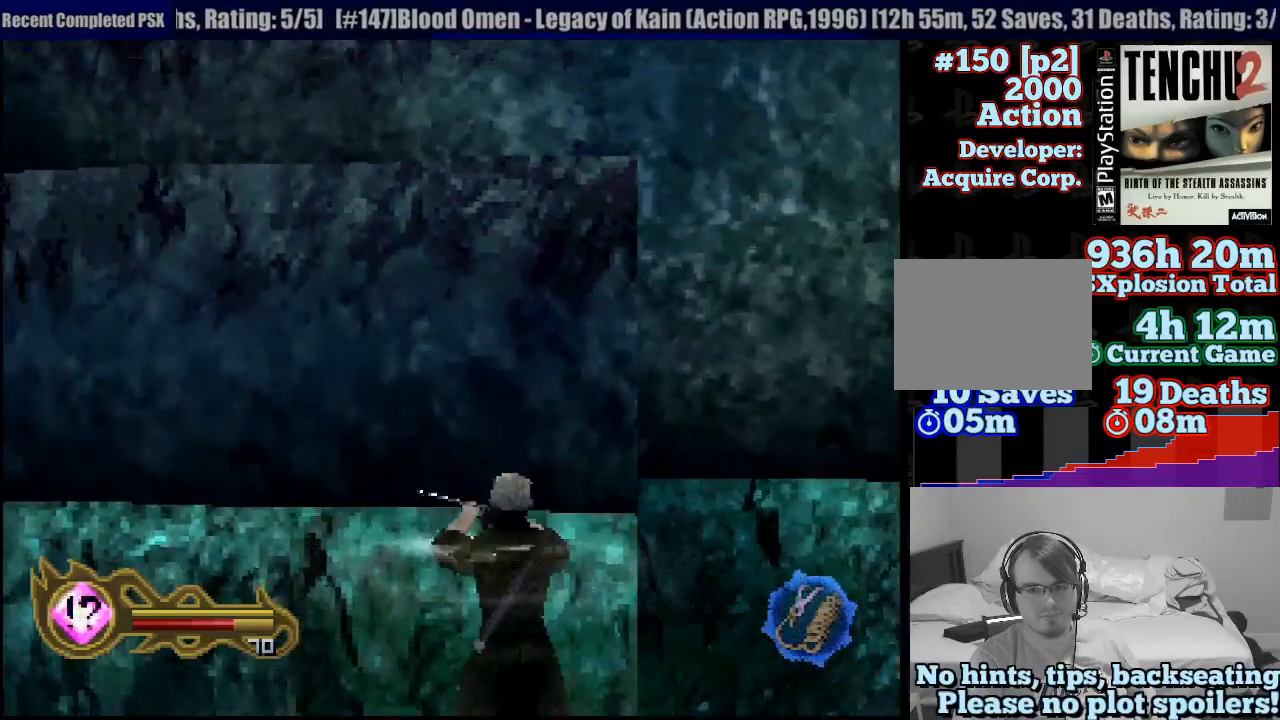
{"dt_ms": 500, "buttons": ["CROSS"], "left_stick": "up", "right_stick": "center", "button_events": []}
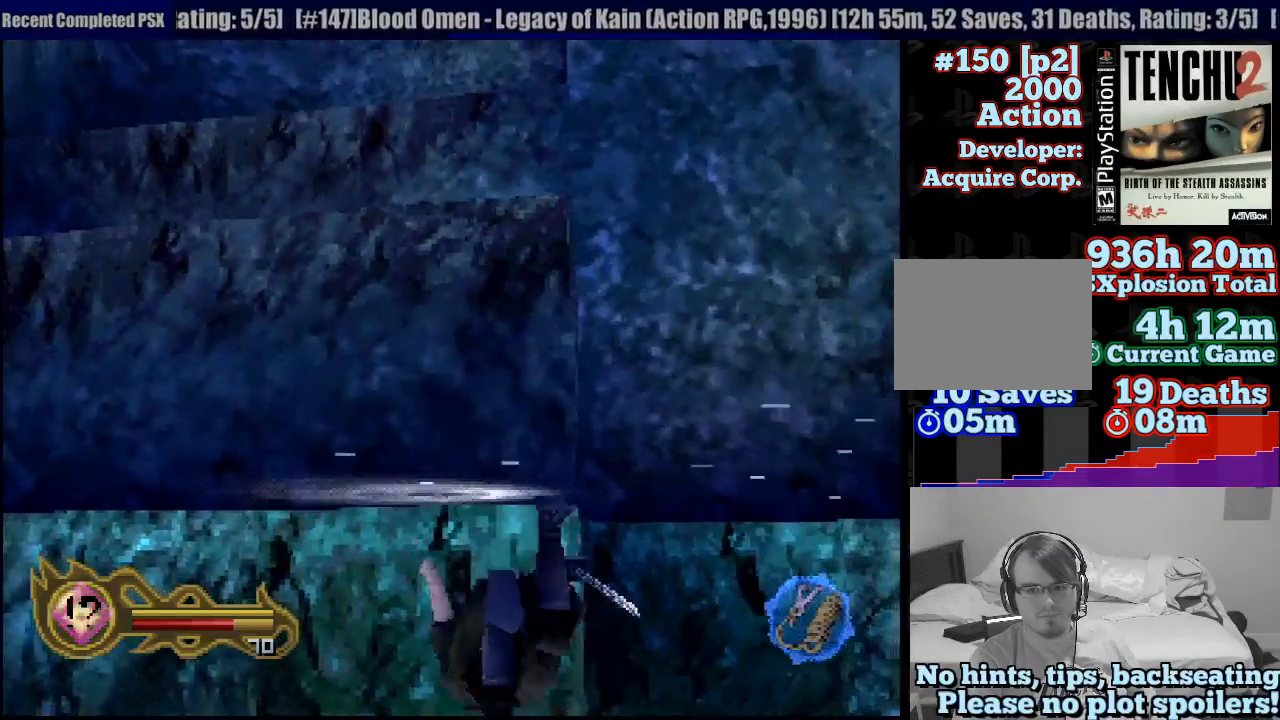
{"dt_ms": 500, "buttons": [], "left_stick": "down", "right_stick": "center", "button_events": [[367, "CROSS", "up"]]}
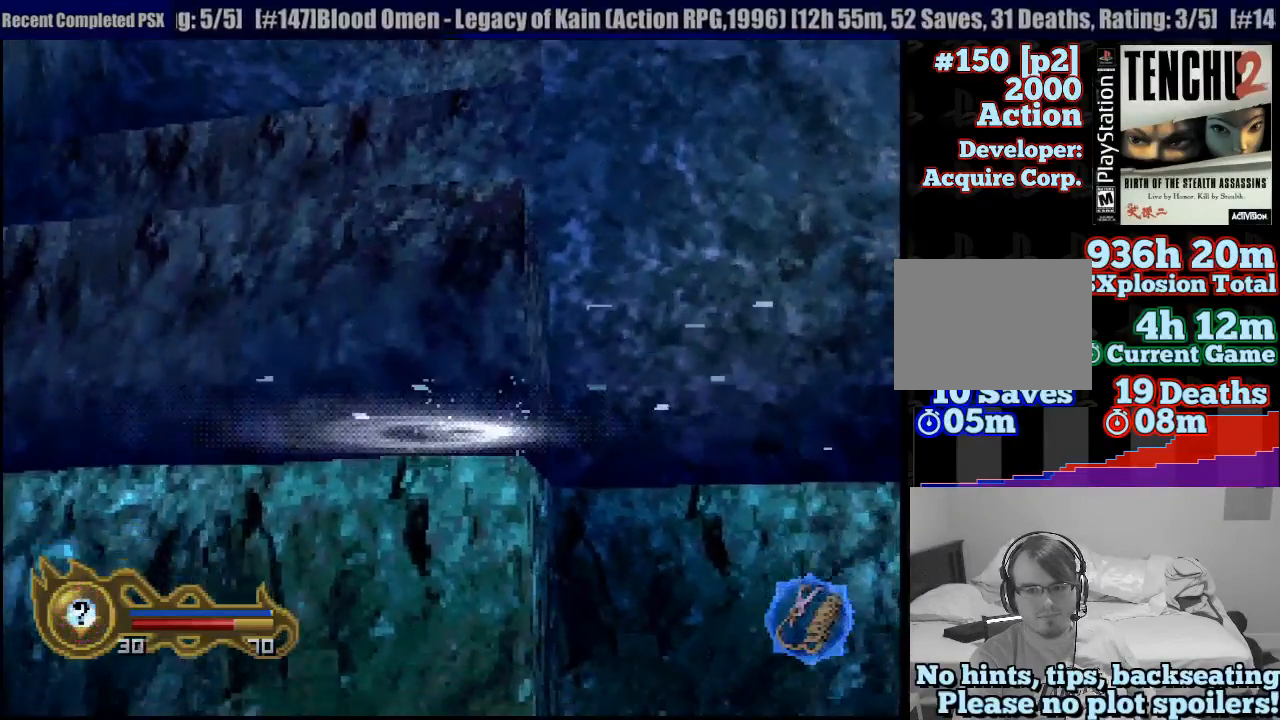
{"dt_ms": 500, "buttons": ["CROSS"], "left_stick": "down", "right_stick": "center", "button_events": [[83, "CROSS", "down"], [200, "CROSS", "up"], [250, "CROSS", "down"], [383, "CROSS", "up"], [433, "CROSS", "down"]]}
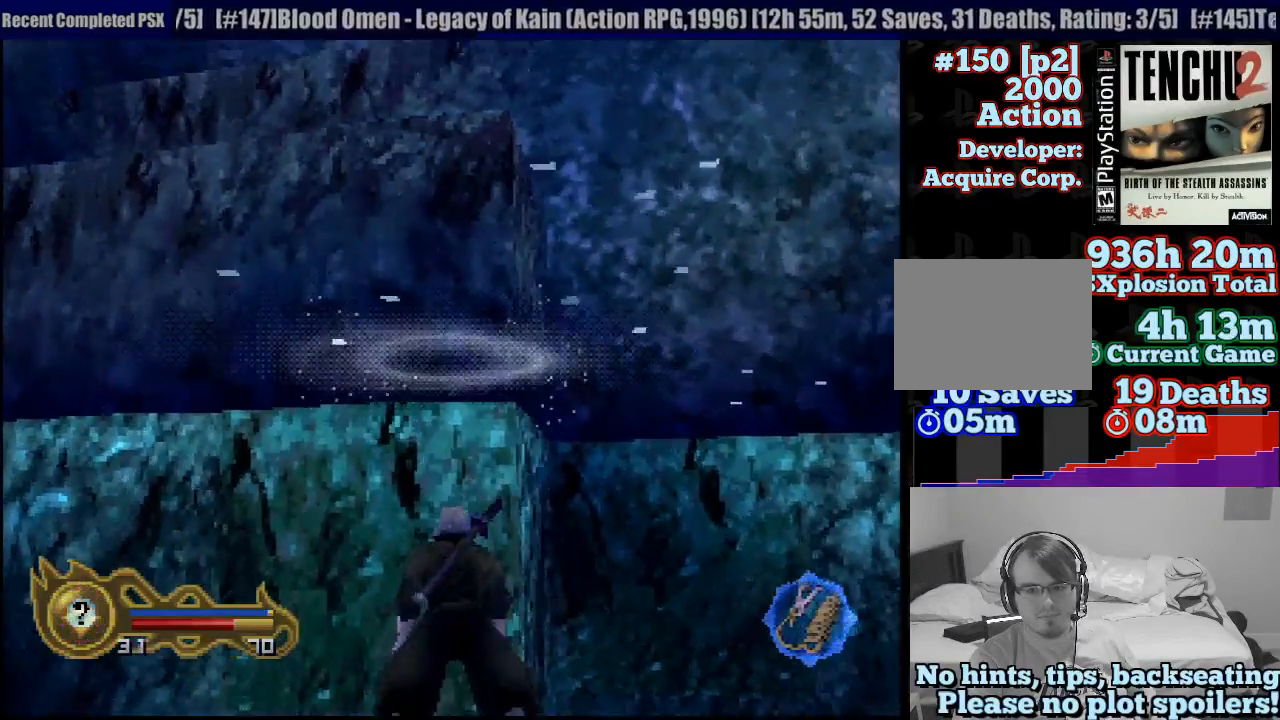
{"dt_ms": 1000, "buttons": [], "left_stick": "up-right", "right_stick": "center", "button_events": [[83, "CROSS", "up"], [117, "CROSS", "down"], [217, "CROSS", "up"], [300, "CROSS", "down"], [383, "CROSS", "up"], [433, "CROSS", "down"], [717, "CROSS", "up"], [783, "CROSS", "down"], [883, "CIRCLE", "down"], [933, "CIRCLE", "up"], [933, "CROSS", "up"]]}
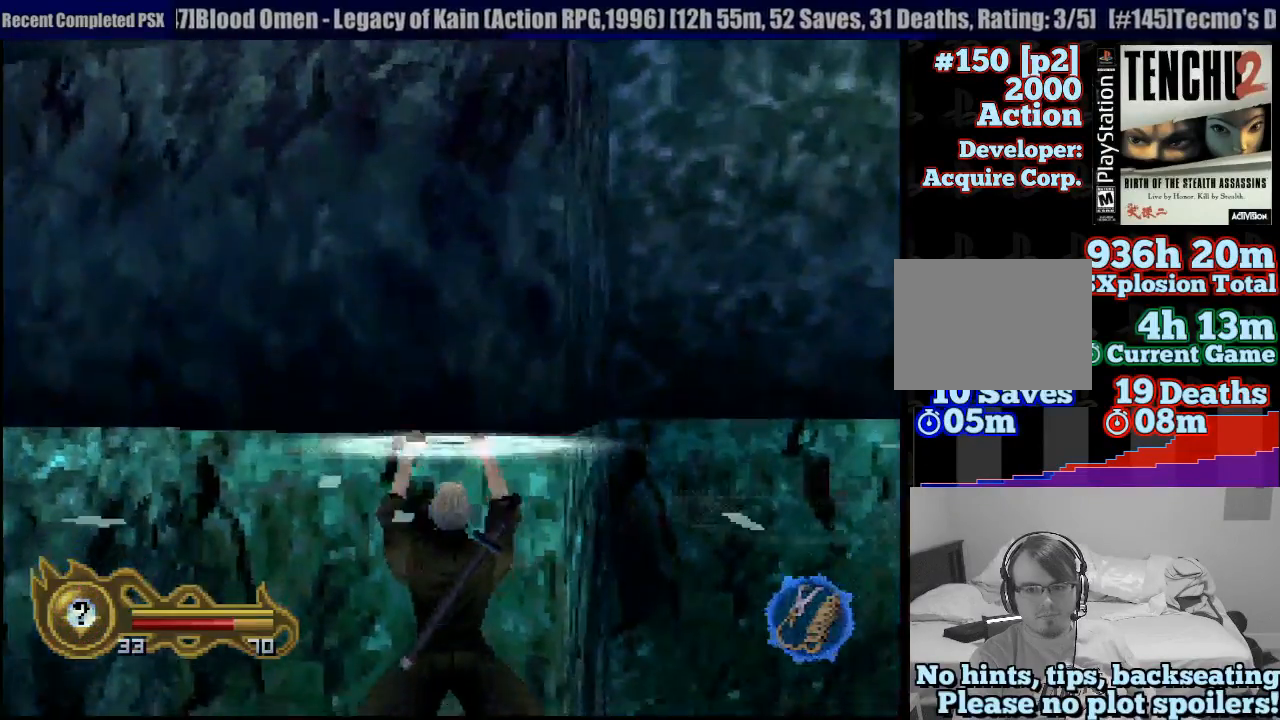
{"dt_ms": 500, "buttons": ["CROSS"], "left_stick": "up", "right_stick": "center", "button_events": [[383, "CROSS", "down"]]}
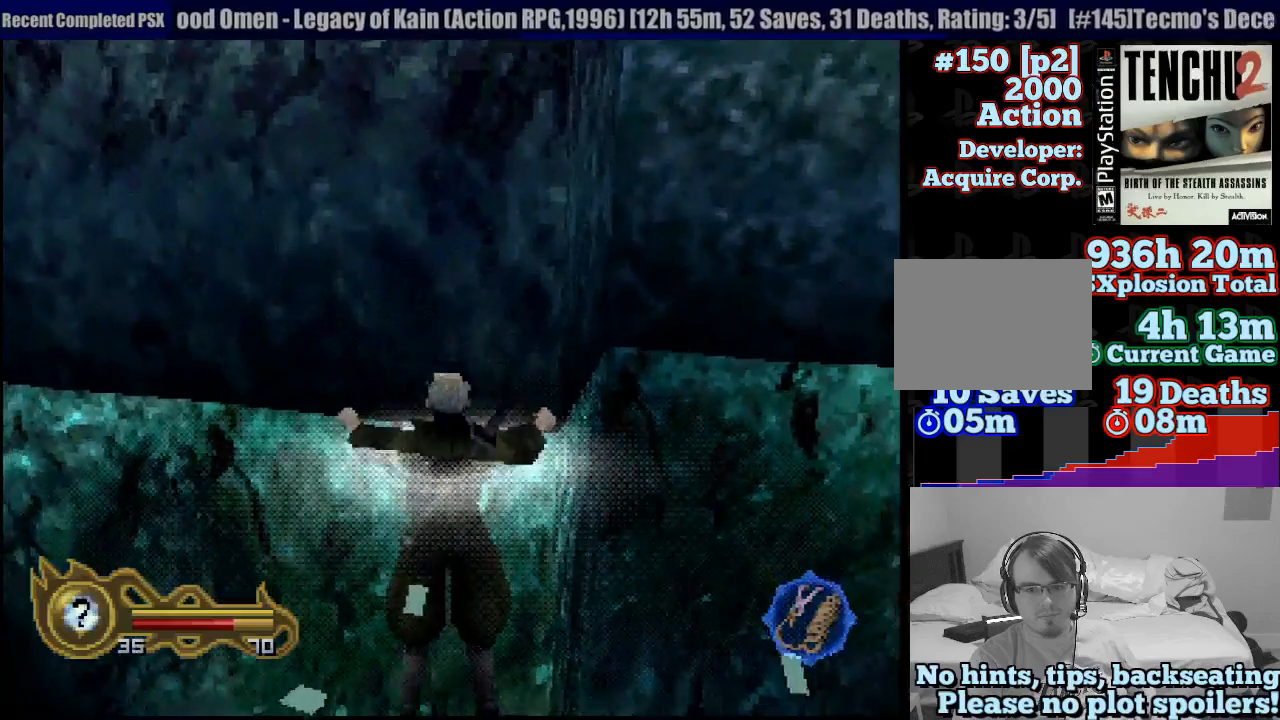
{"dt_ms": 500, "buttons": [], "left_stick": "right", "right_stick": "center", "button_events": [[67, "CROSS", "up"]]}
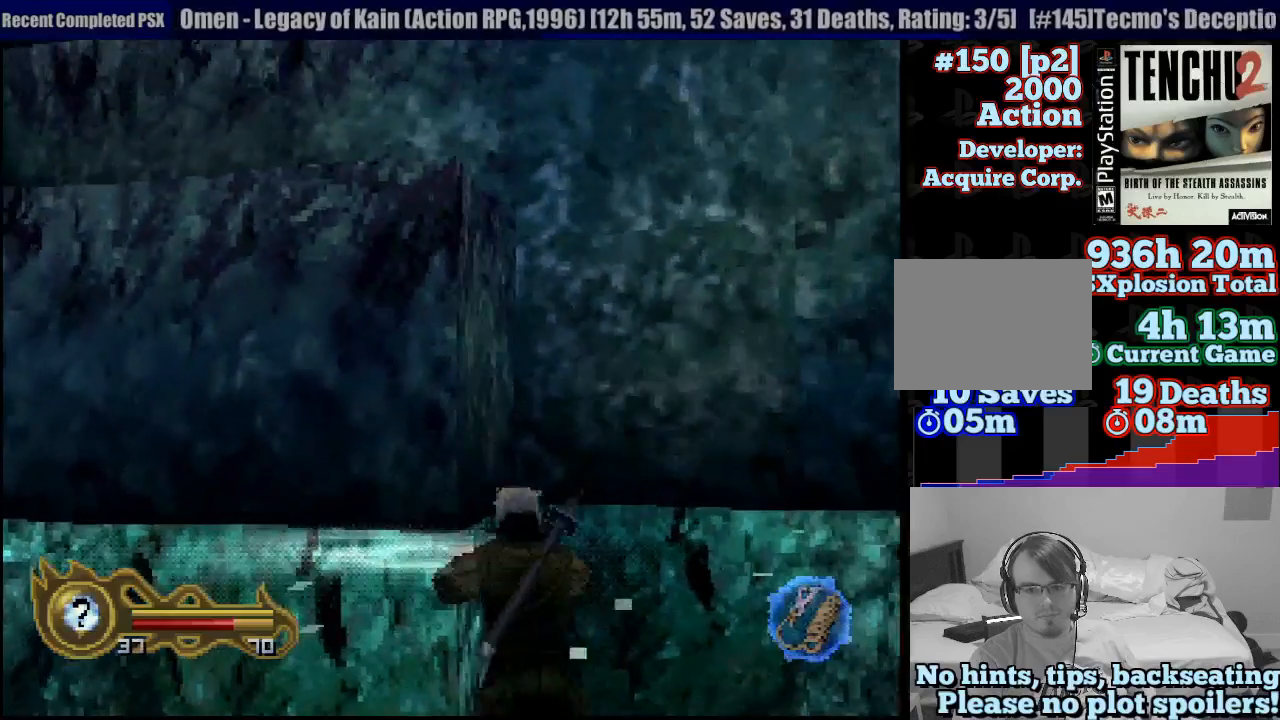
{"dt_ms": 500, "buttons": [], "left_stick": "up-right", "right_stick": "center", "button_events": []}
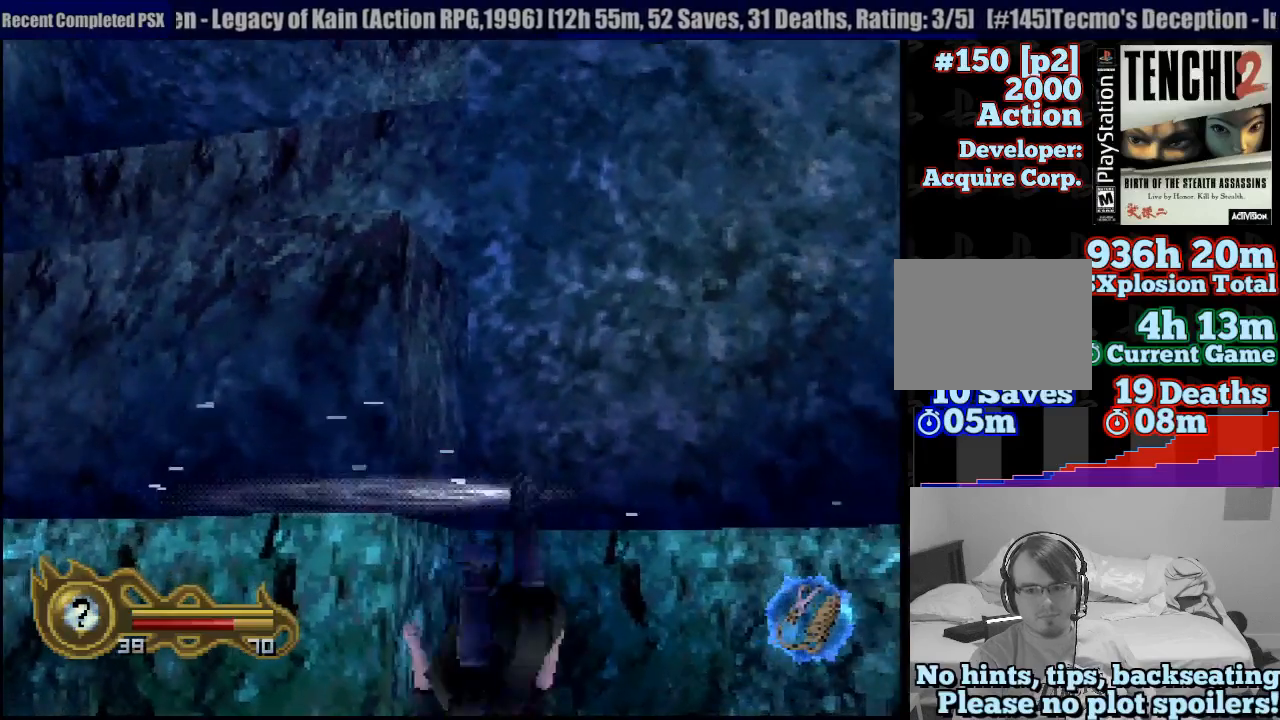
{"dt_ms": 500, "buttons": [], "left_stick": "up-right", "right_stick": "center", "button_events": []}
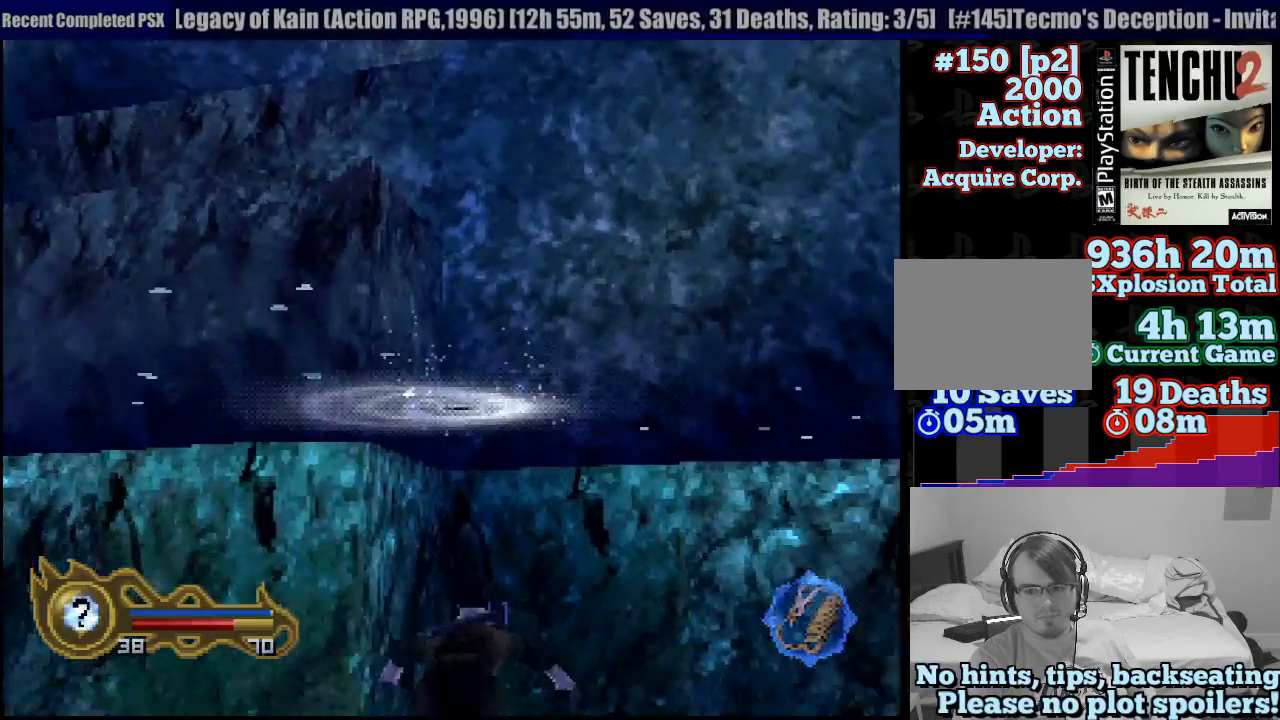
{"dt_ms": 500, "buttons": ["CROSS"], "left_stick": "up-right", "right_stick": "center", "button_events": [[483, "CROSS", "down"]]}
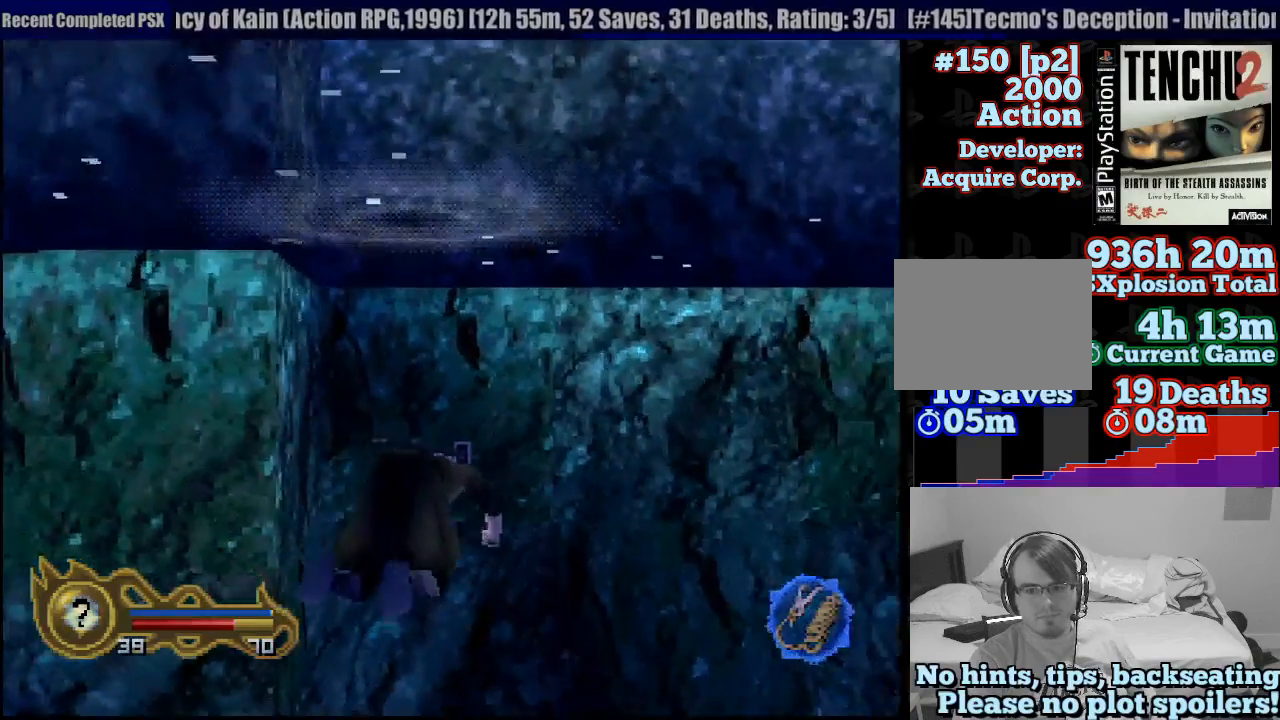
{"dt_ms": 500, "buttons": [], "left_stick": "up-right", "right_stick": "center", "button_events": [[133, "CROSS", "up"], [167, "CROSS", "down"], [300, "CROSS", "up"], [367, "CROSS", "down"], [483, "CROSS", "up"]]}
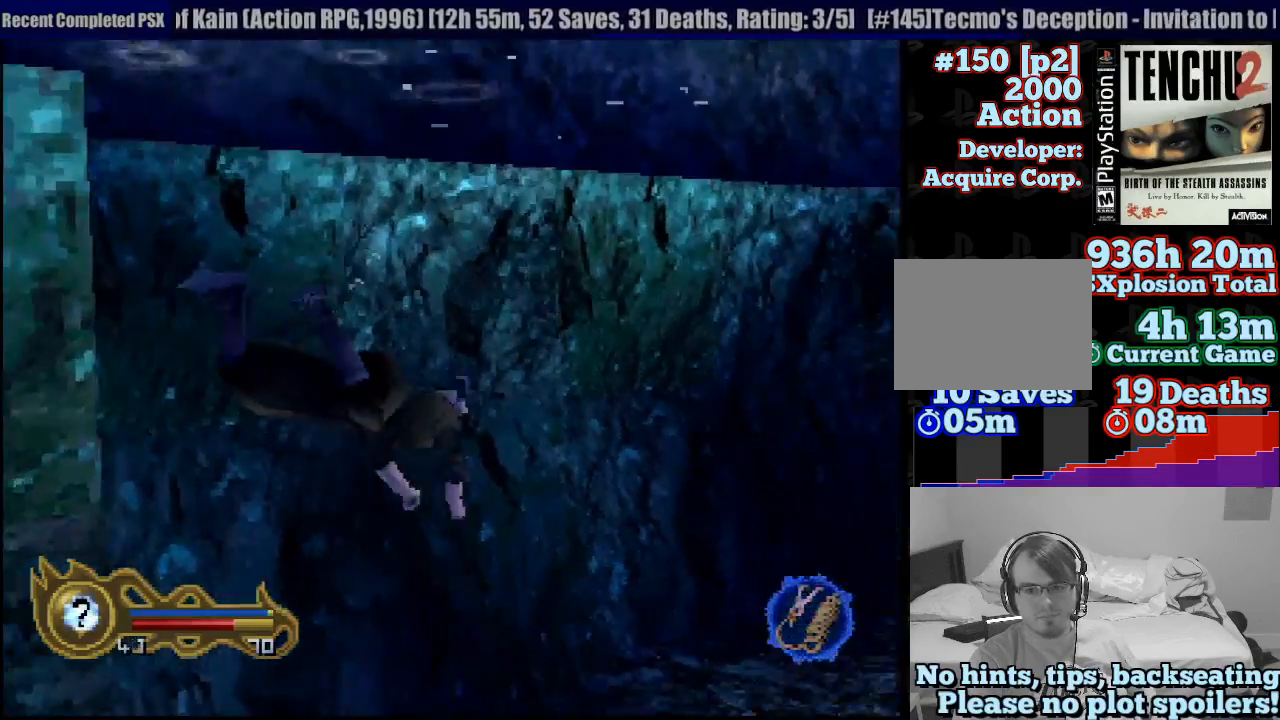
{"dt_ms": 500, "buttons": ["CROSS"], "left_stick": "left", "right_stick": "center", "button_events": [[50, "CROSS", "down"], [133, "CROSS", "up"], [250, "CROSS", "down"], [367, "CROSS", "up"], [433, "CROSS", "down"]]}
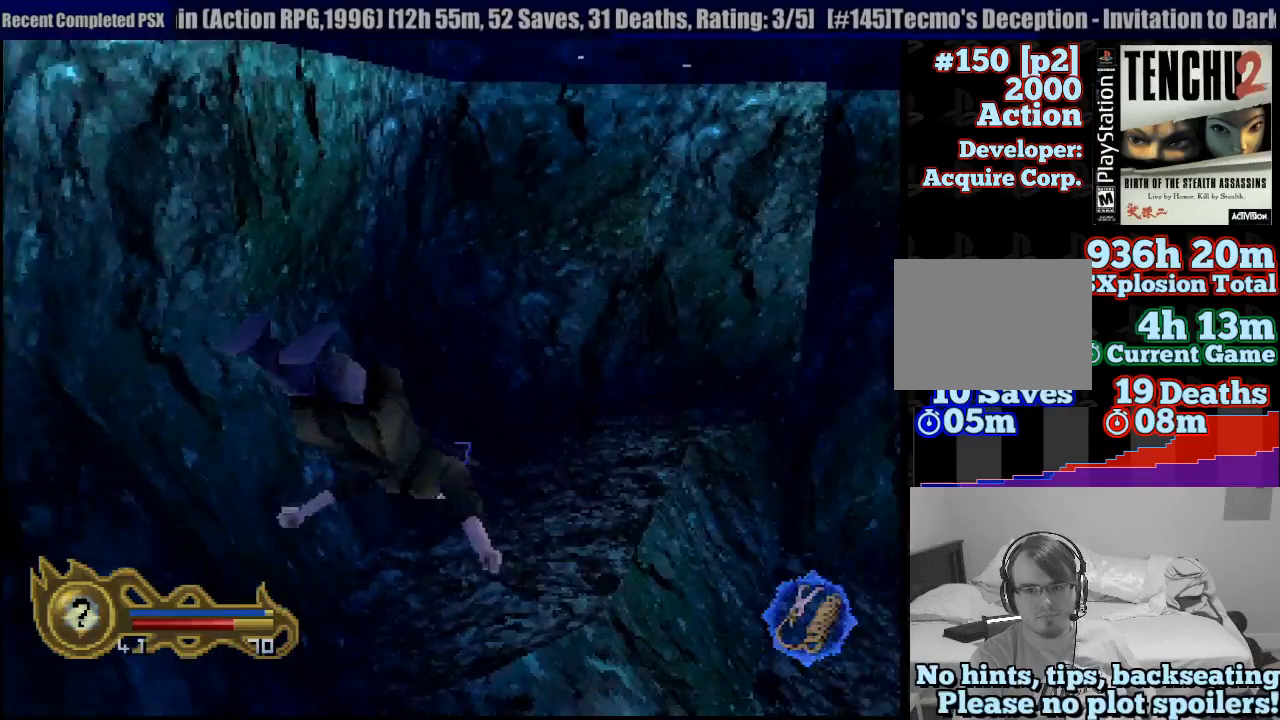
{"dt_ms": 500, "buttons": ["CROSS"], "left_stick": "down", "right_stick": "center", "button_events": [[50, "CROSS", "up"], [117, "CROSS", "down"], [317, "CROSS", "up"], [350, "CROSS", "down"]]}
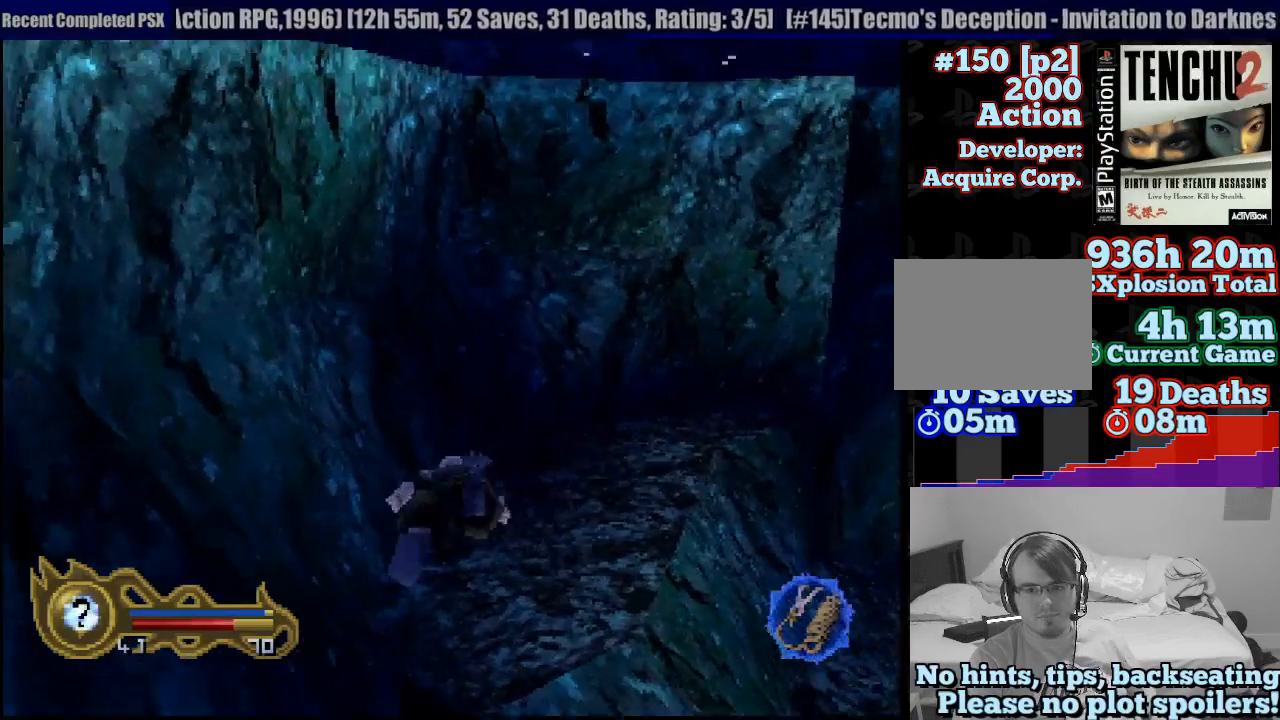
{"dt_ms": 500, "buttons": [], "left_stick": "center", "right_stick": "center", "button_events": [[100, "CROSS", "up"]]}
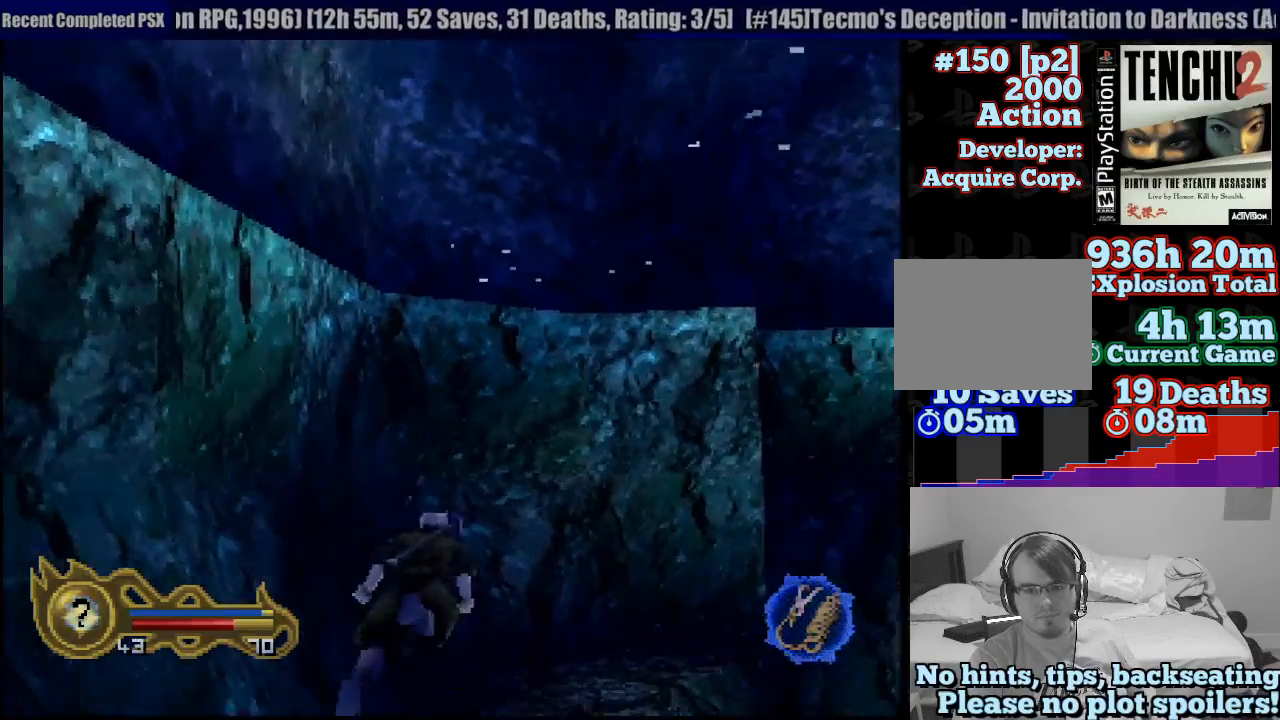
{"dt_ms": 500, "buttons": [], "left_stick": "center", "right_stick": "center", "button_events": [[17, "R1", "down"], [150, "CROSS", "down"], [267, "CROSS", "up"], [450, "R1", "up"]]}
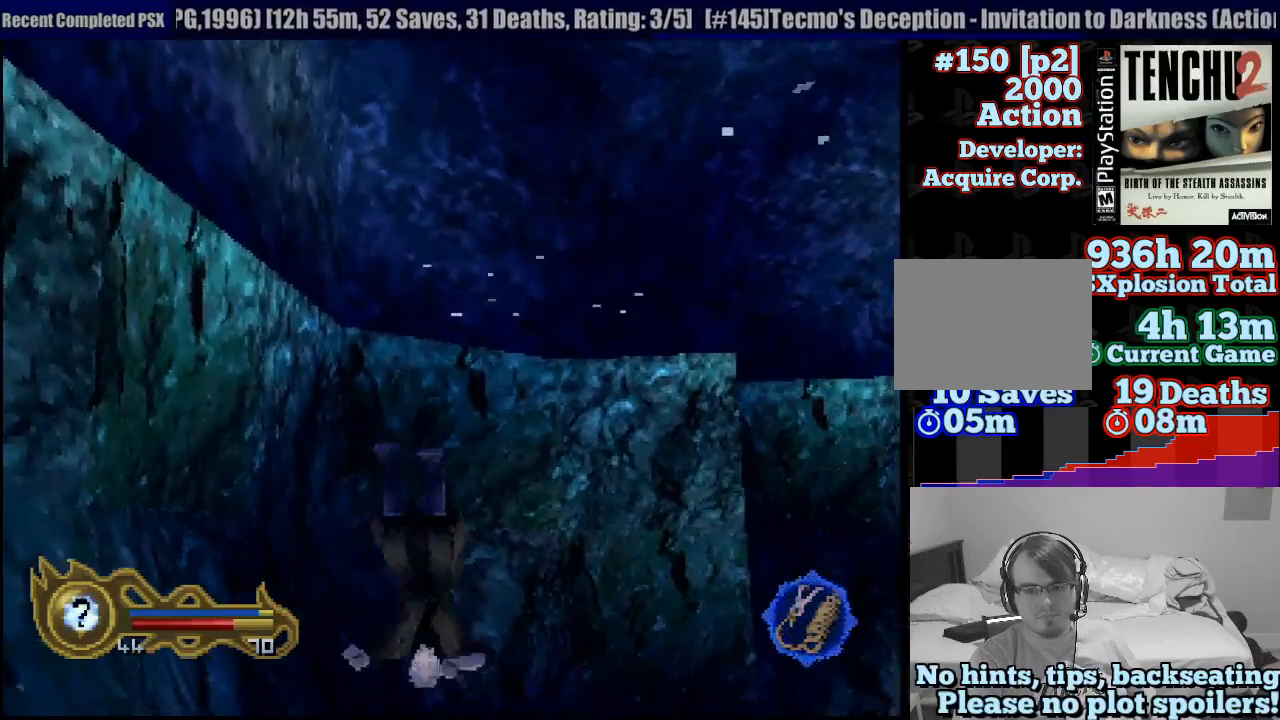
{"dt_ms": 500, "buttons": [], "left_stick": "center", "right_stick": "center", "button_events": []}
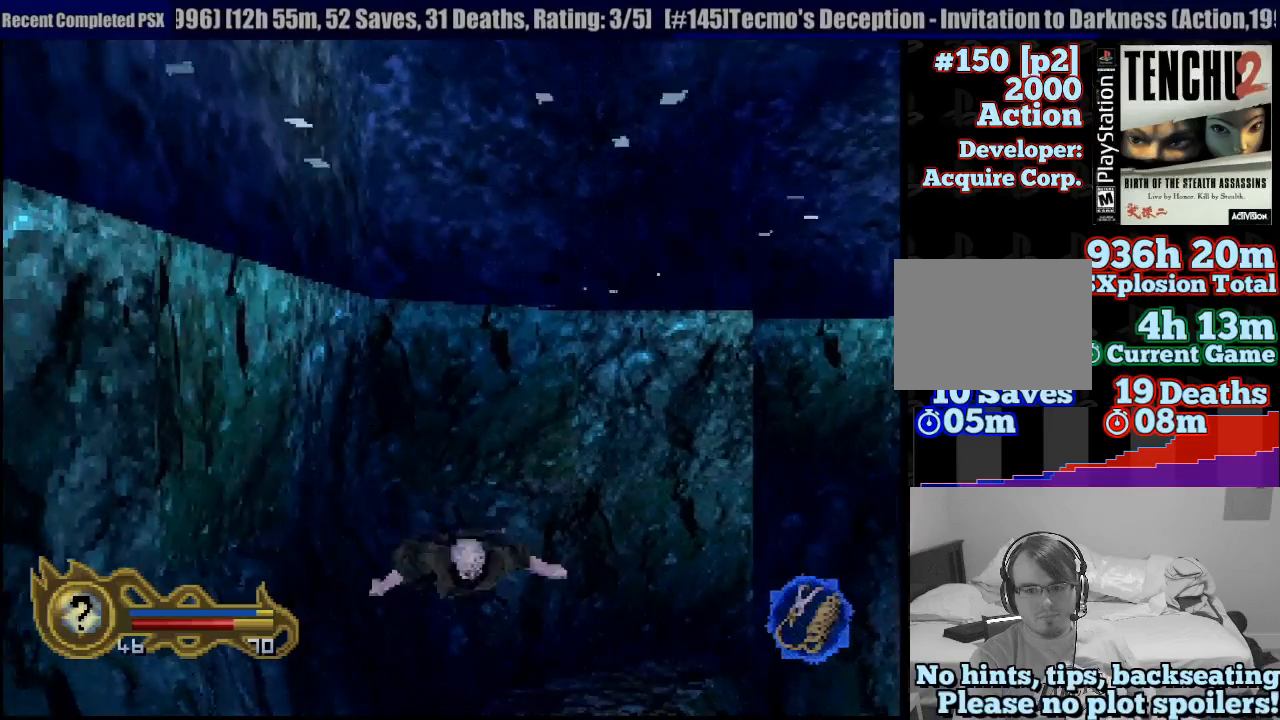
{"dt_ms": 500, "buttons": [], "left_stick": "center", "right_stick": "center", "button_events": []}
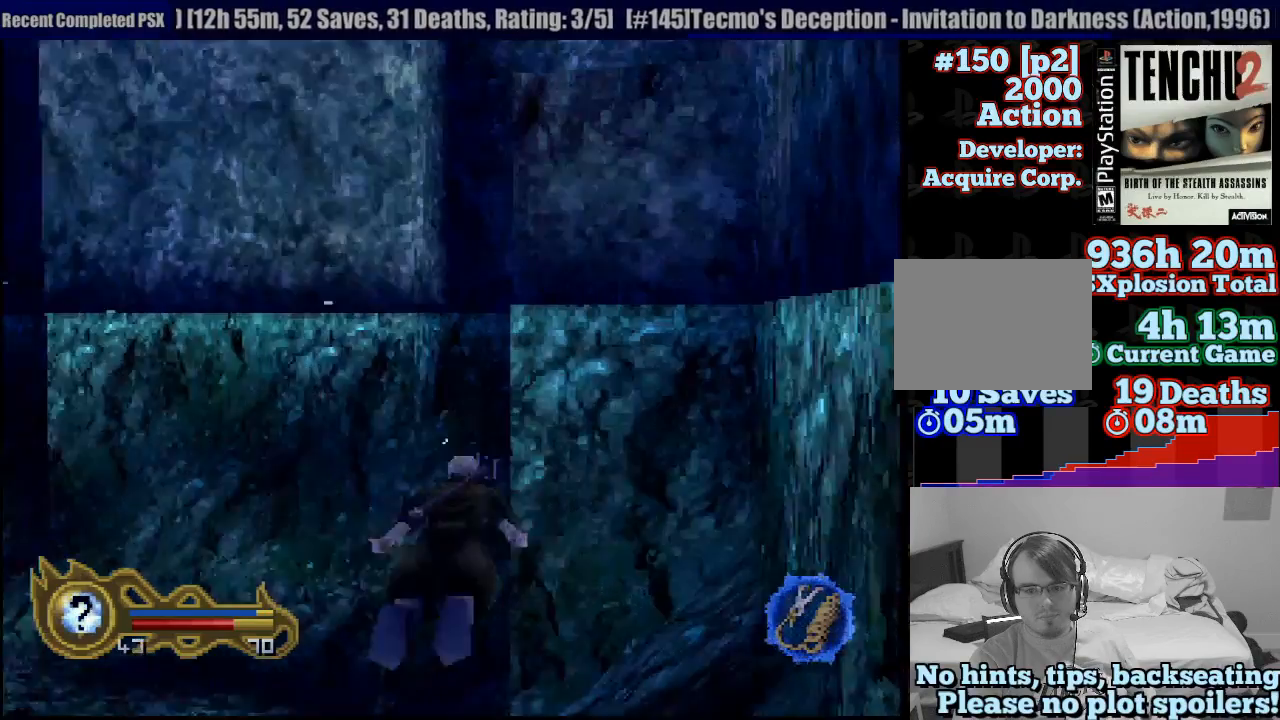
{"dt_ms": 500, "buttons": [], "left_stick": "right", "right_stick": "center", "button_events": []}
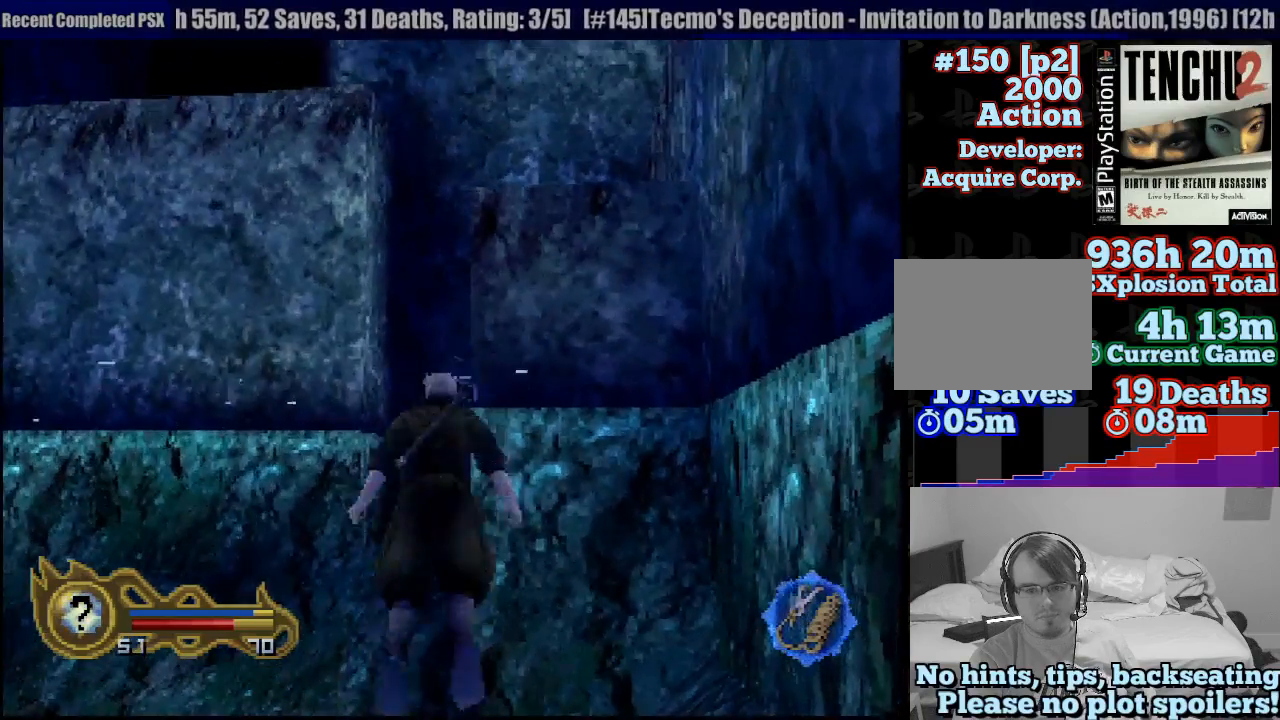
{"dt_ms": 500, "buttons": ["CROSS"], "left_stick": "up-right", "right_stick": "center", "button_events": [[150, "CROSS", "down"], [300, "CROSS", "up"], [317, "CROSS", "down"], [467, "CROSS", "up"], [483, "CROSS", "down"]]}
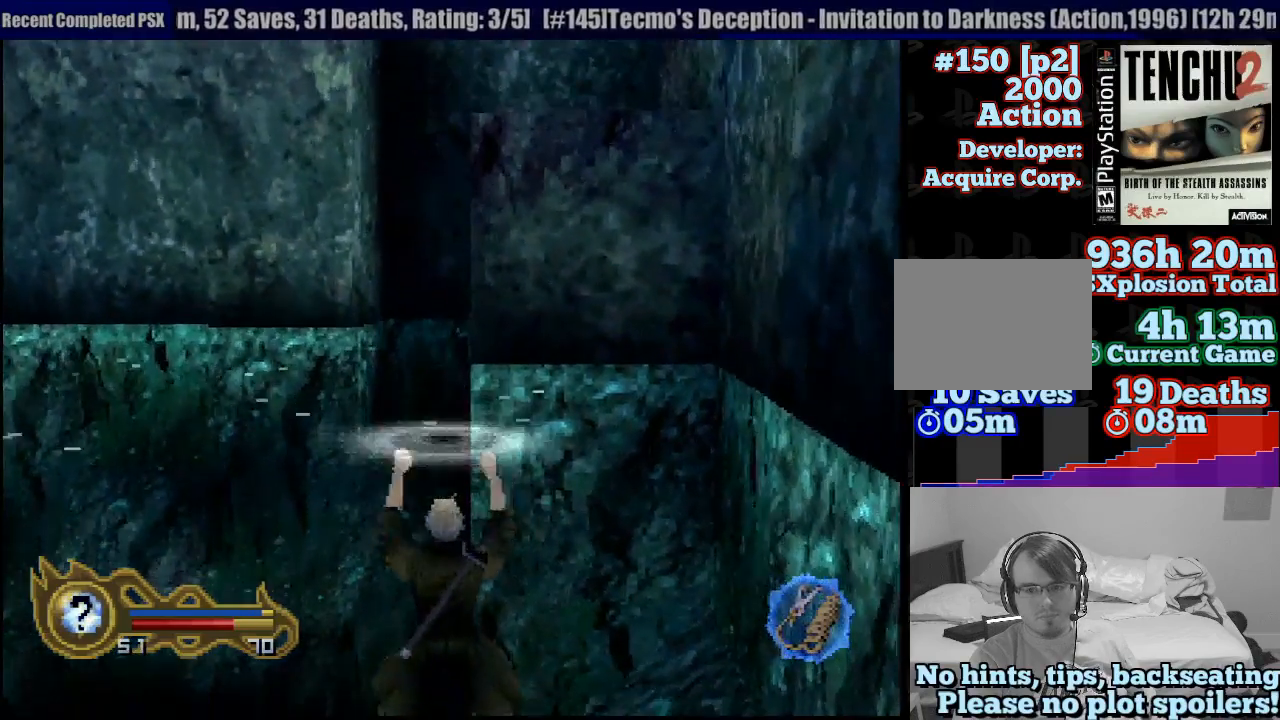
{"dt_ms": 500, "buttons": [], "left_stick": "down", "right_stick": "center", "button_events": [[117, "CROSS", "up"]]}
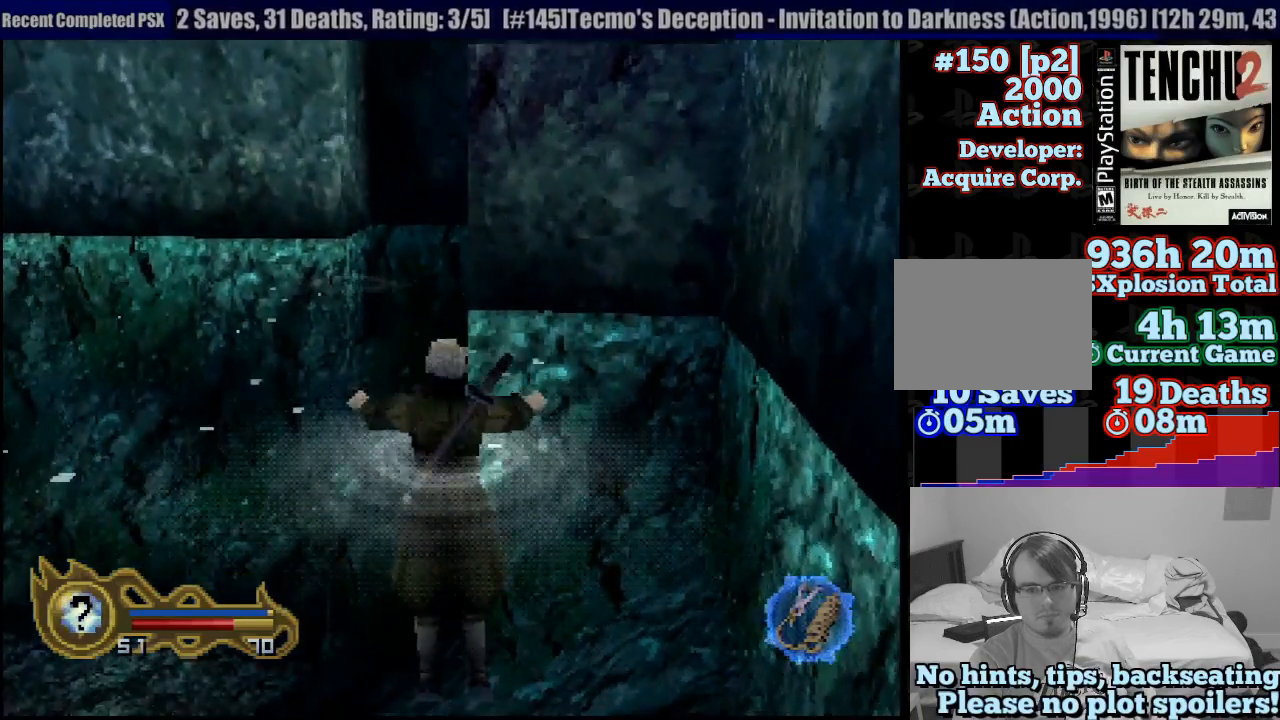
{"dt_ms": 500, "buttons": [], "left_stick": "down", "right_stick": "center", "button_events": []}
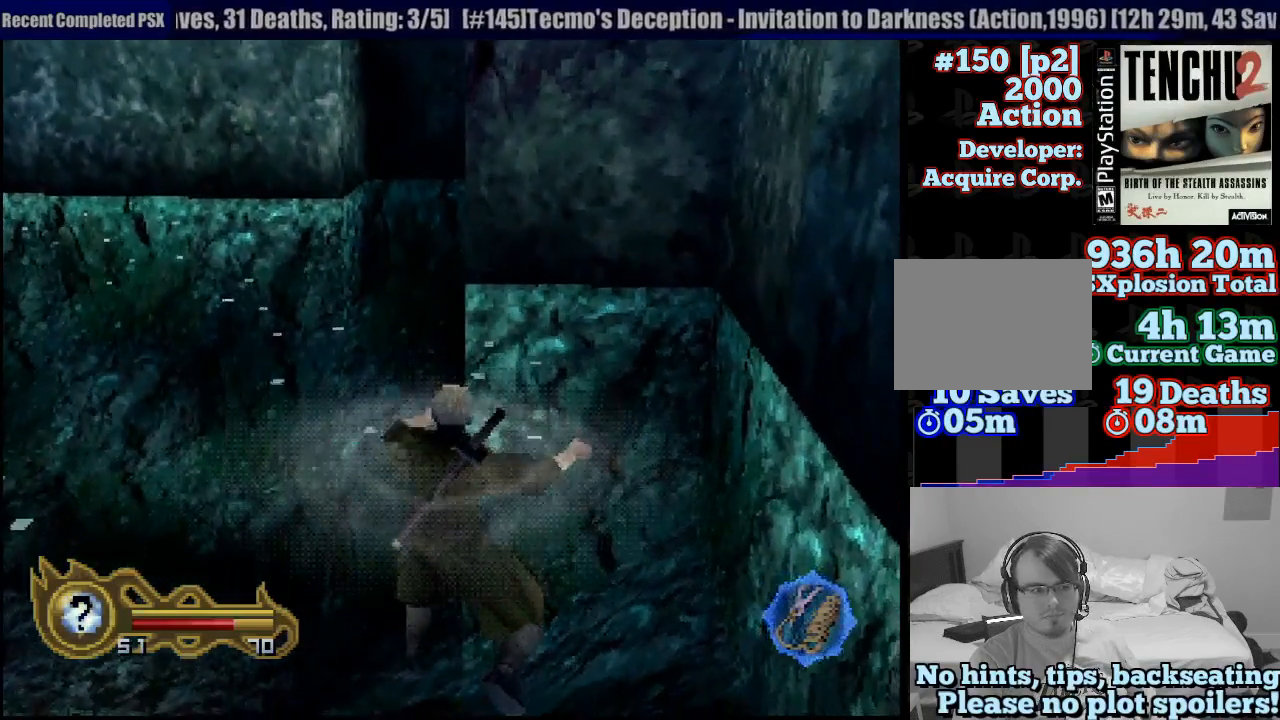
{"dt_ms": 500, "buttons": [], "left_stick": "down", "right_stick": "center", "button_events": []}
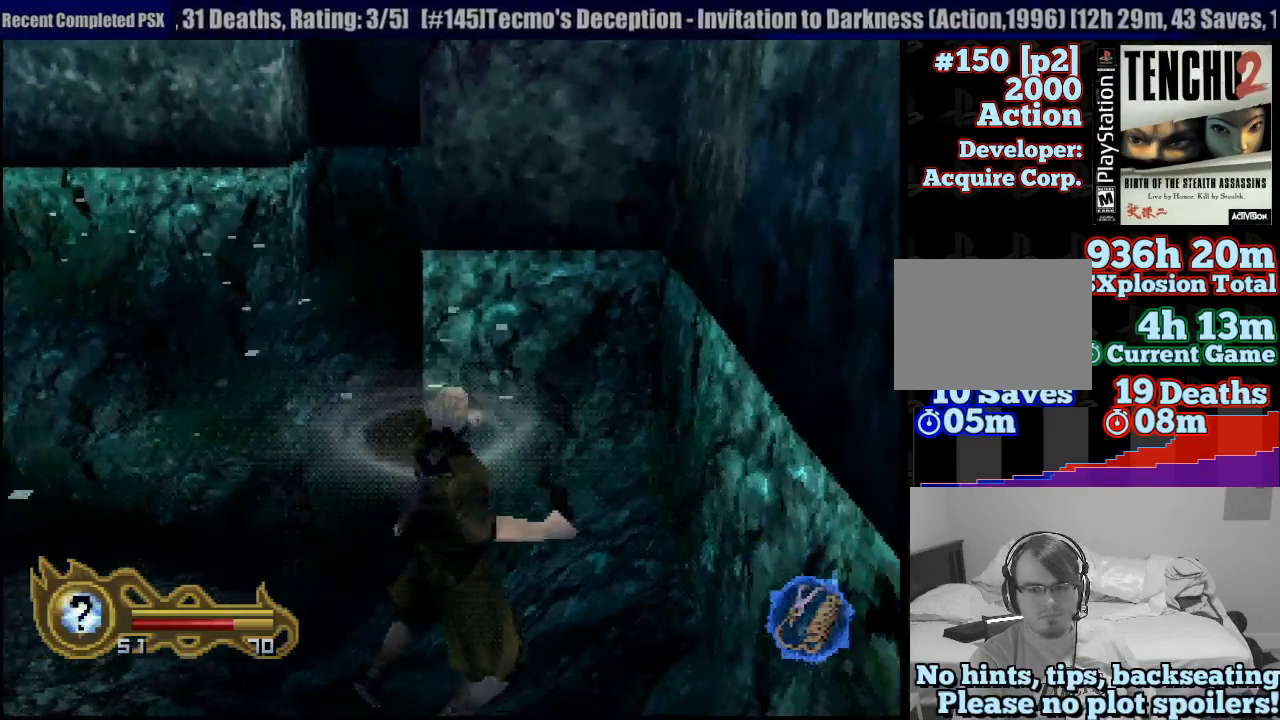
{"dt_ms": 500, "buttons": [], "left_stick": "down-left", "right_stick": "center", "button_events": []}
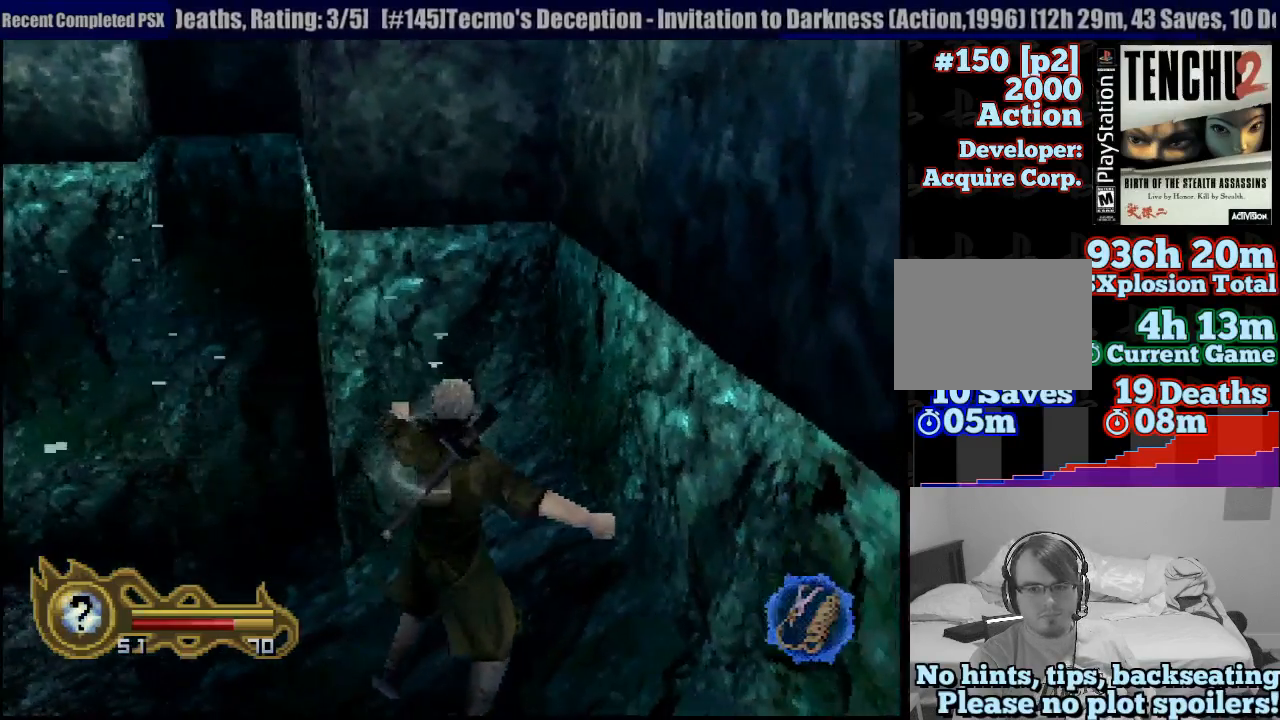
{"dt_ms": 500, "buttons": [], "left_stick": "down", "right_stick": "center", "button_events": []}
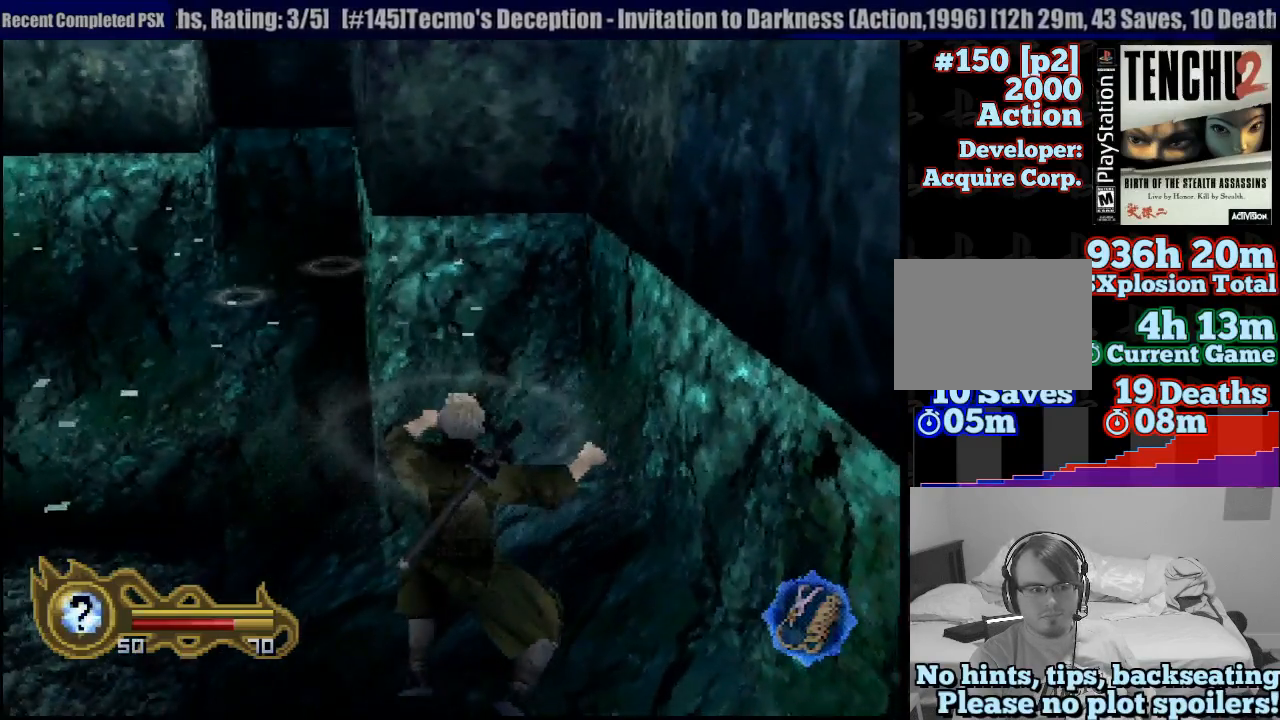
{"dt_ms": 500, "buttons": [], "left_stick": "down", "right_stick": "center", "button_events": []}
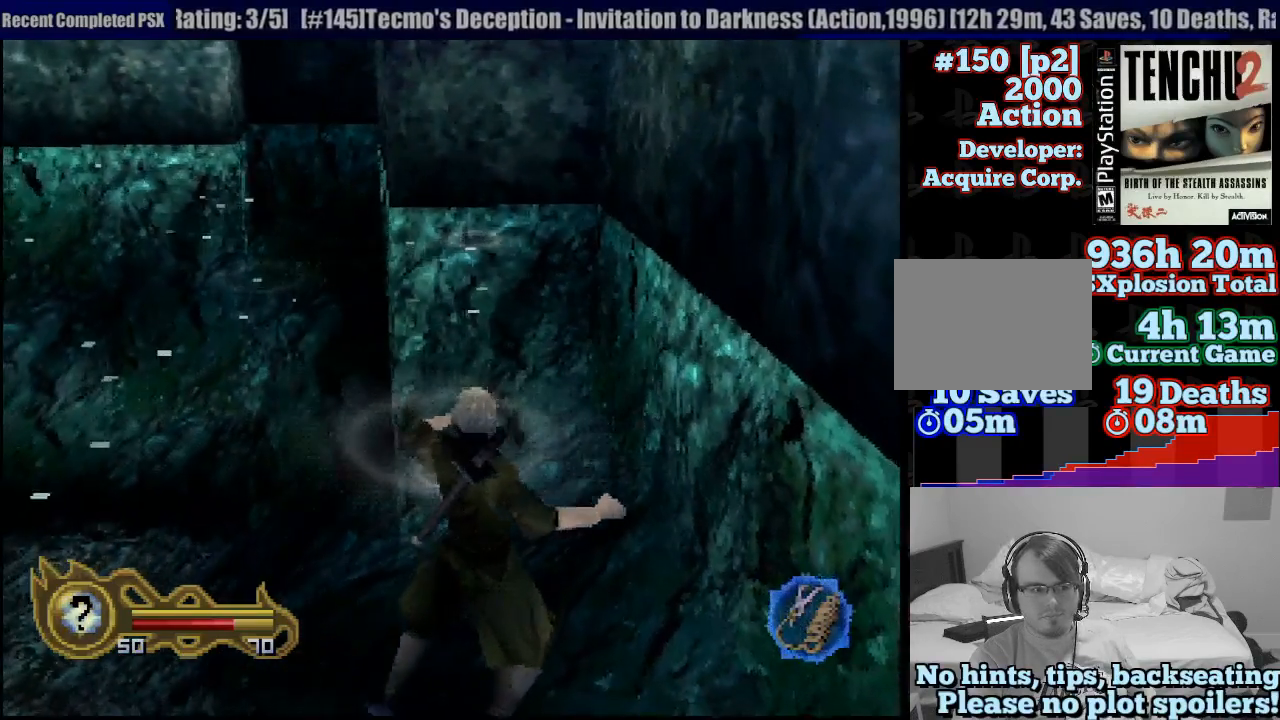
{"dt_ms": 500, "buttons": [], "left_stick": "center", "right_stick": "center", "button_events": [[67, "CROSS", "down"], [217, "CROSS", "up"]]}
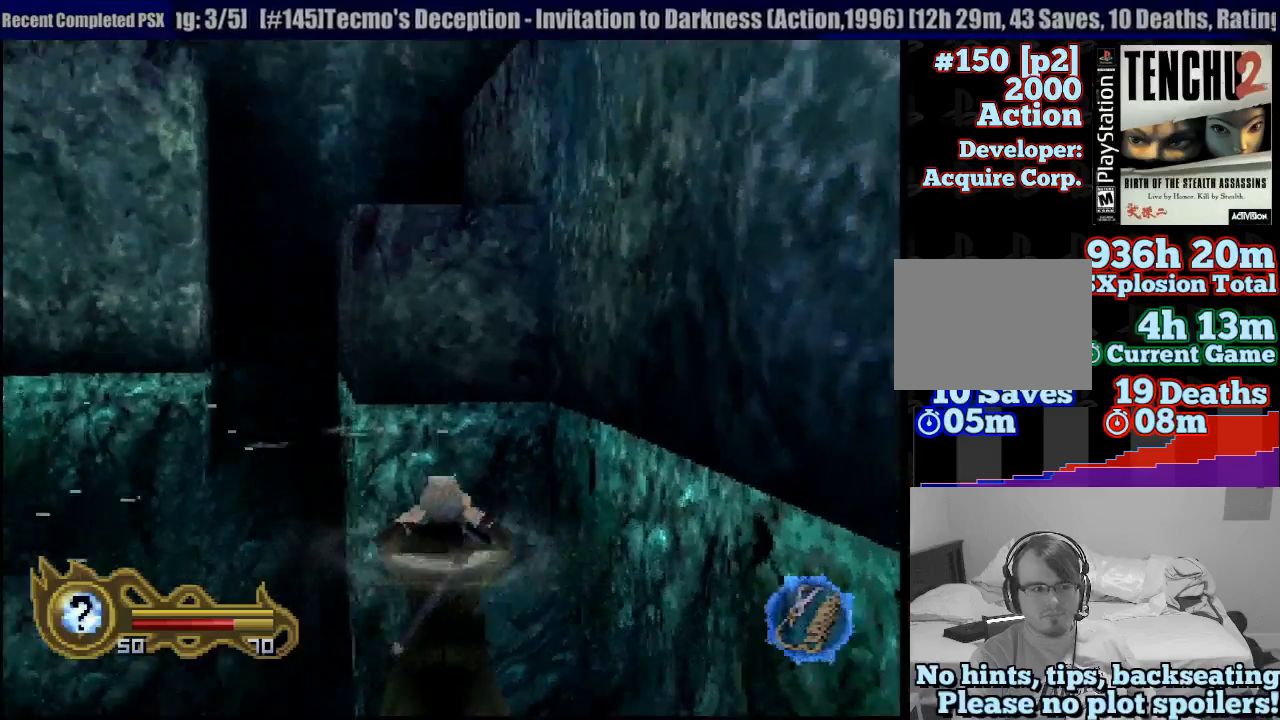
{"dt_ms": 500, "buttons": [], "left_stick": "center", "right_stick": "center", "button_events": []}
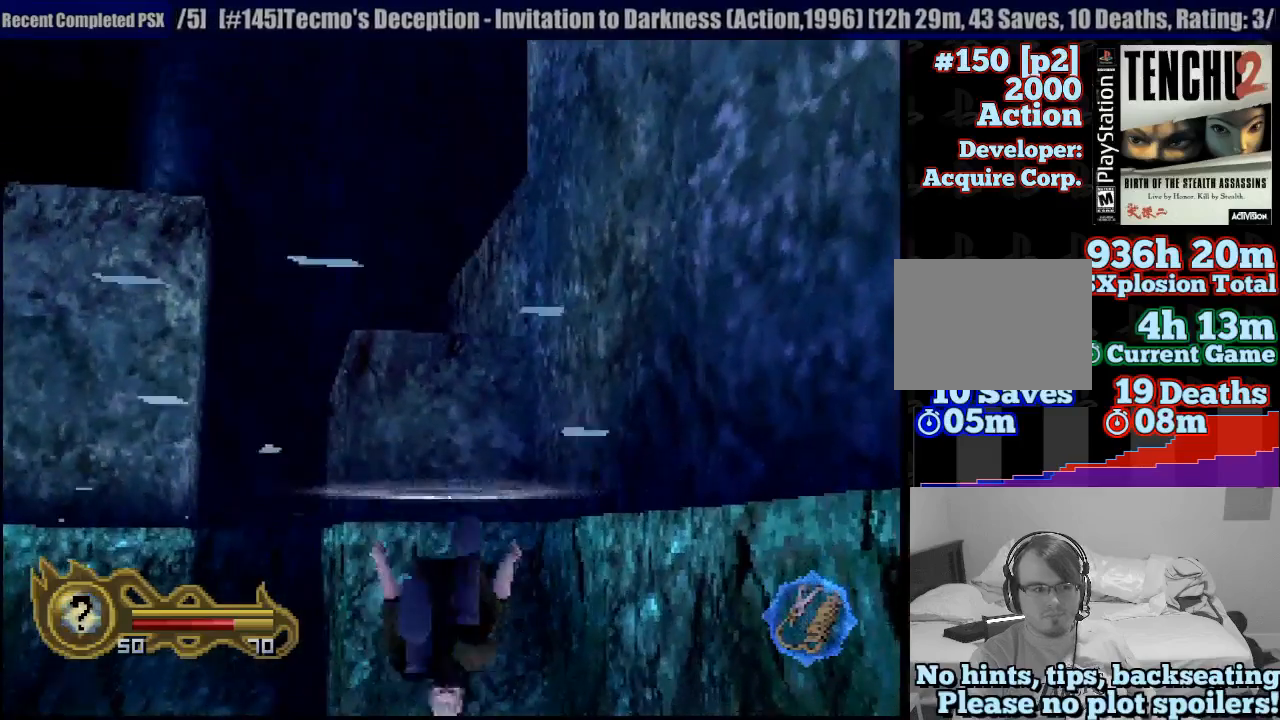
{"dt_ms": 500, "buttons": ["CROSS"], "left_stick": "center", "right_stick": "center", "button_events": [[417, "CROSS", "down"]]}
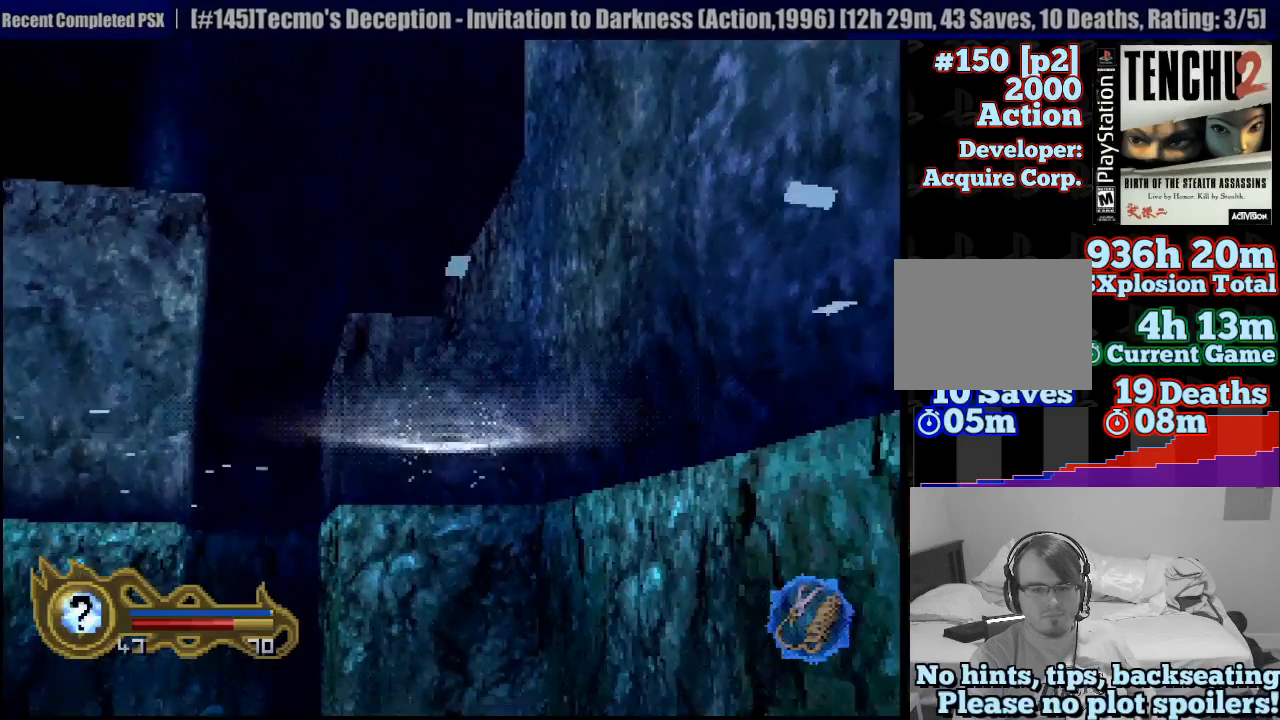
{"dt_ms": 500, "buttons": ["CROSS"], "left_stick": "up", "right_stick": "center", "button_events": [[67, "CROSS", "up"], [133, "CROSS", "down"], [217, "CROSS", "up"], [300, "CROSS", "down"], [400, "CROSS", "up"], [467, "CROSS", "down"]]}
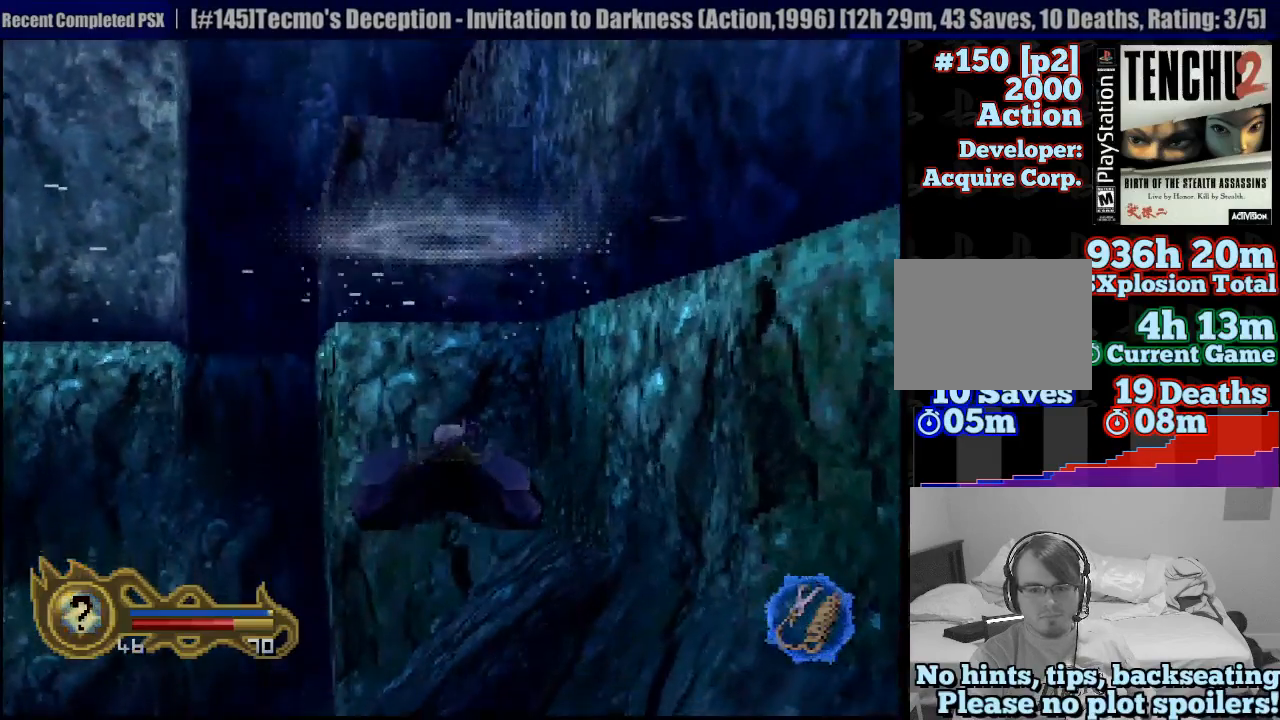
{"dt_ms": 500, "buttons": ["CROSS"], "left_stick": "center", "right_stick": "center", "button_events": [[83, "CROSS", "up"], [150, "CROSS", "down"], [267, "CROSS", "up"], [350, "CROSS", "down"], [433, "CROSS", "up"], [483, "CROSS", "down"]]}